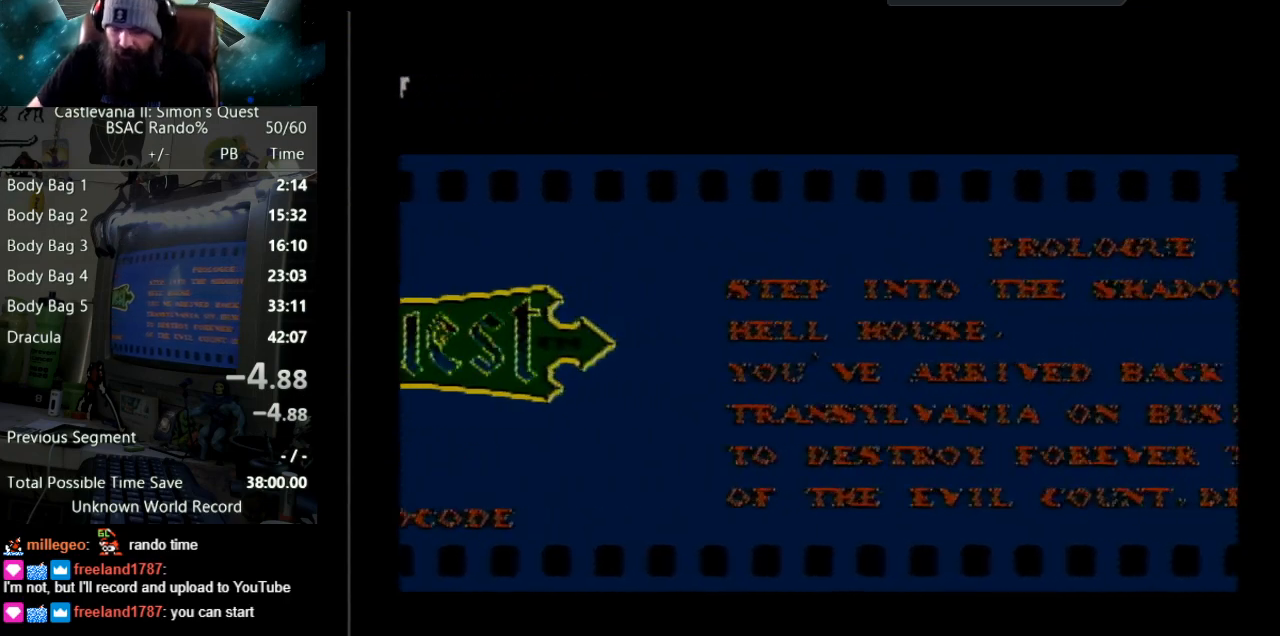
Gameplay with a controller (Nintendo layout); each line is a JSON object with the inputs held at the frame after it. "events" lists button and stick changes between this image and that frame as [ms after this image, input, new state], when the widget could be followed in between. Not read: L3 R3.
{"buttons": [], "events": [[283, "START", "down"], [433, "START", "up"]]}
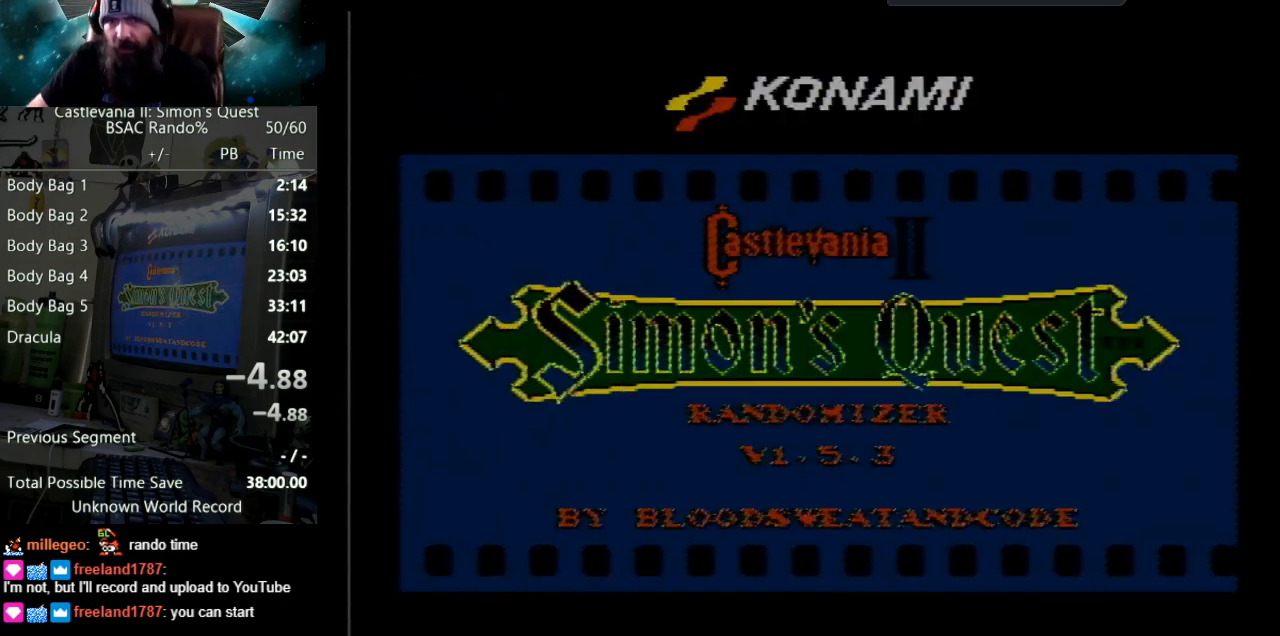
{"buttons": [], "events": []}
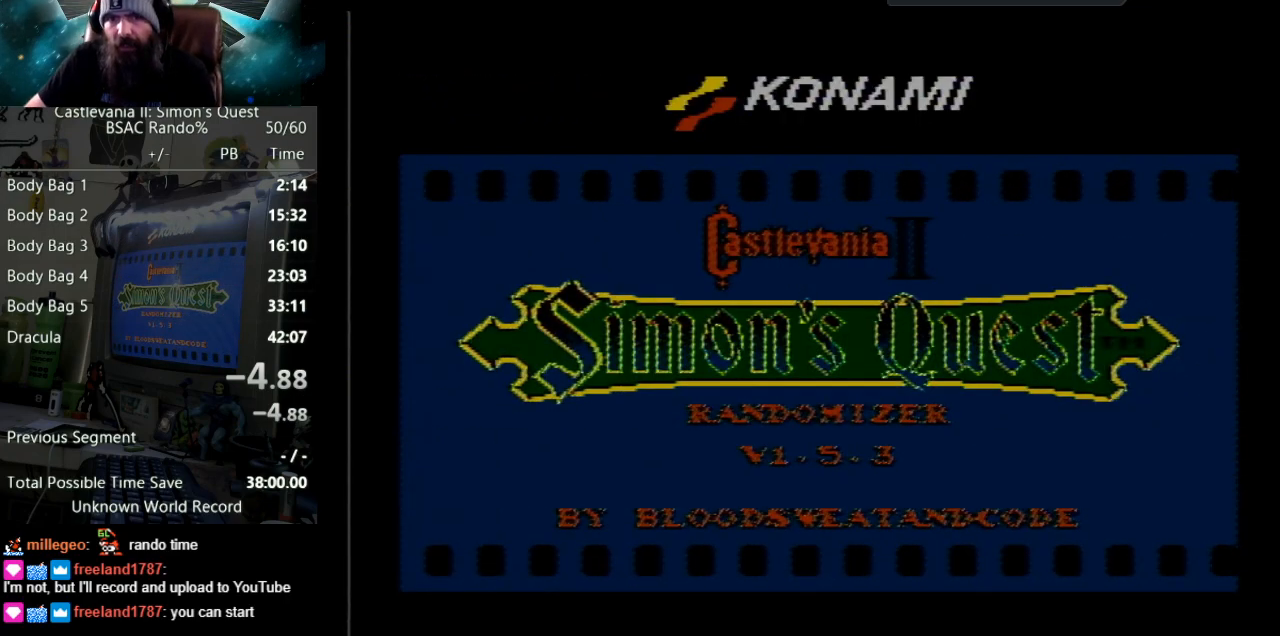
{"buttons": [], "events": []}
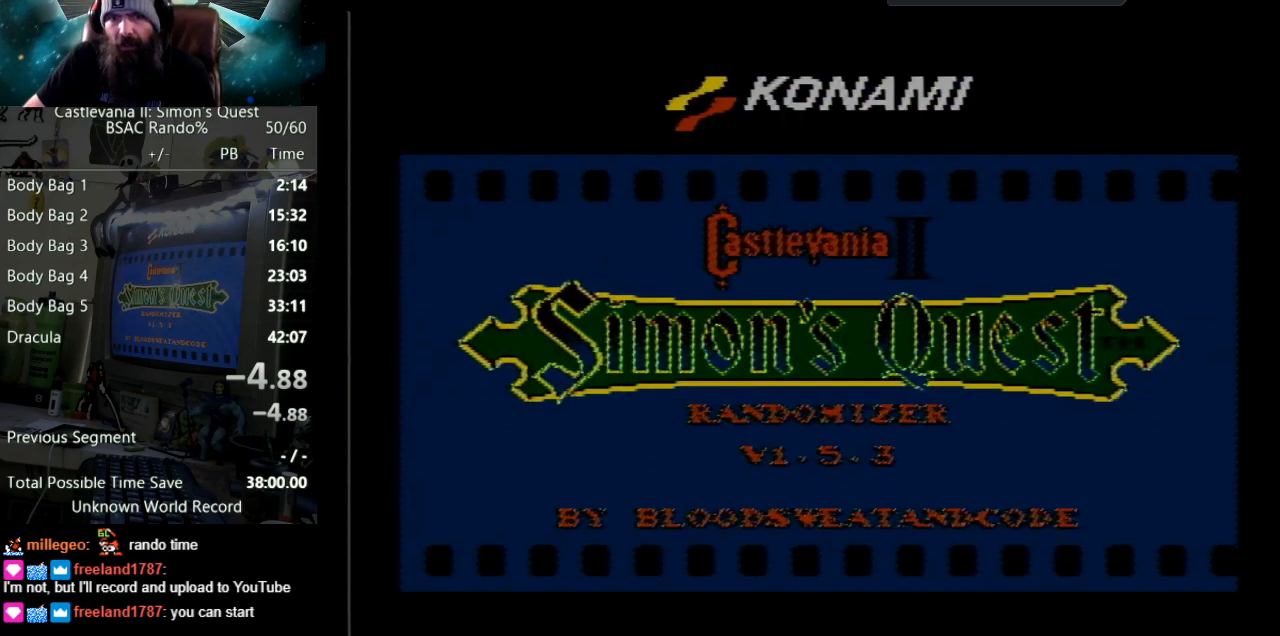
{"buttons": [], "events": [[150, "START", "down"], [317, "START", "up"]]}